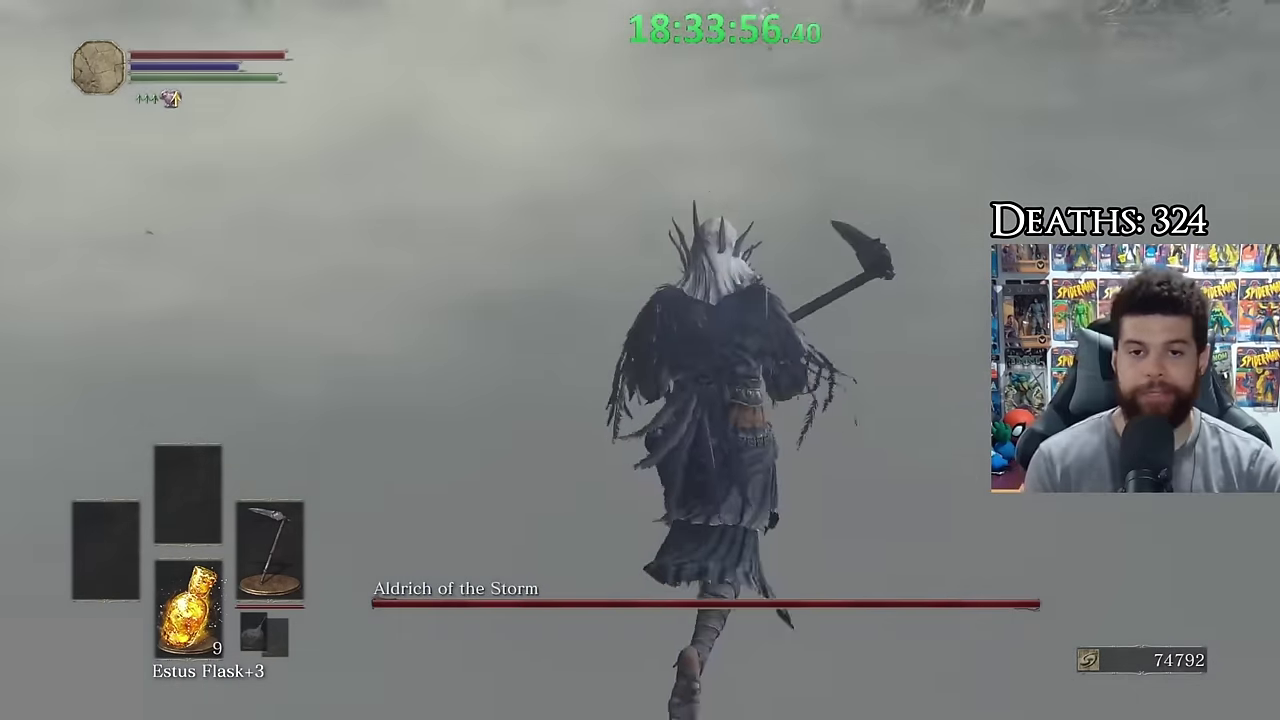
Gameplay with a controller (Xbox layout); each line is a JSON object with the inputs held at the frame after it. "events" lists button and stick changes between this image and that frame as [ms after this image, input, new state], when the widget could be followed in between.
{"buttons": ["B"], "left_stick": "up", "right_stick": "center", "events": [[250, "right_stick", "up"], [317, "right_stick", "center"]]}
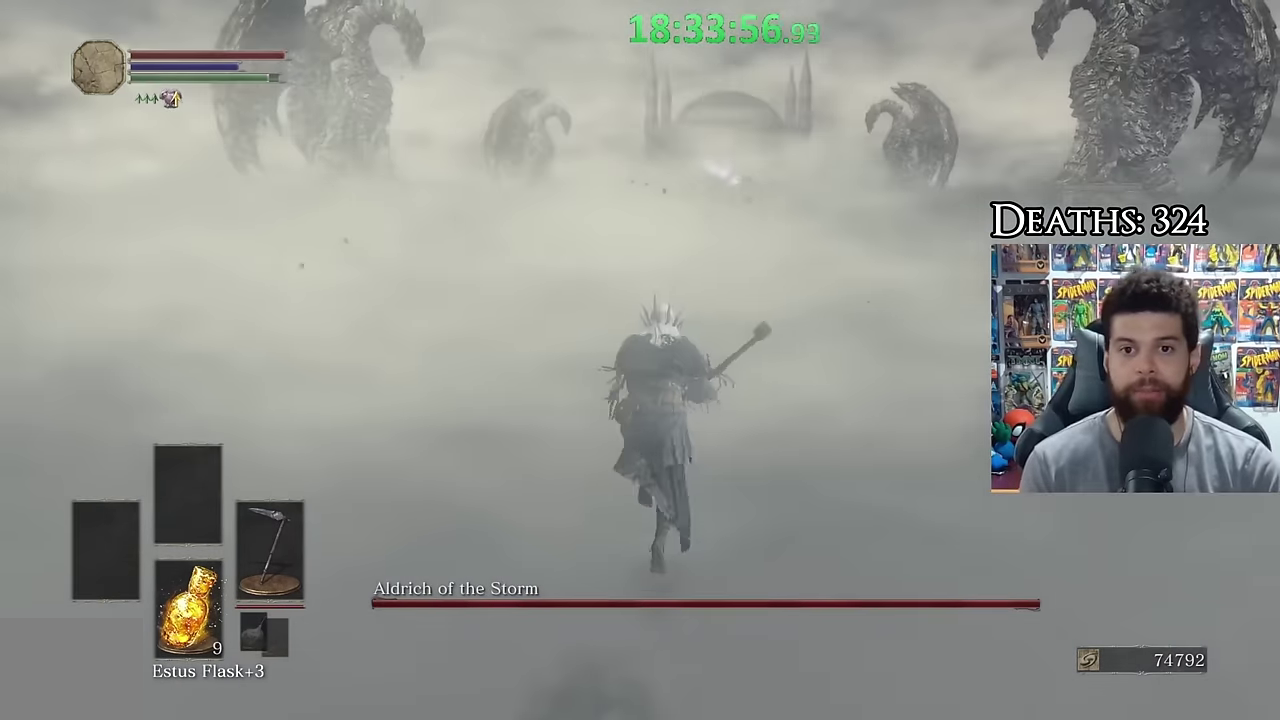
{"buttons": ["B"], "left_stick": "up", "right_stick": "center", "events": []}
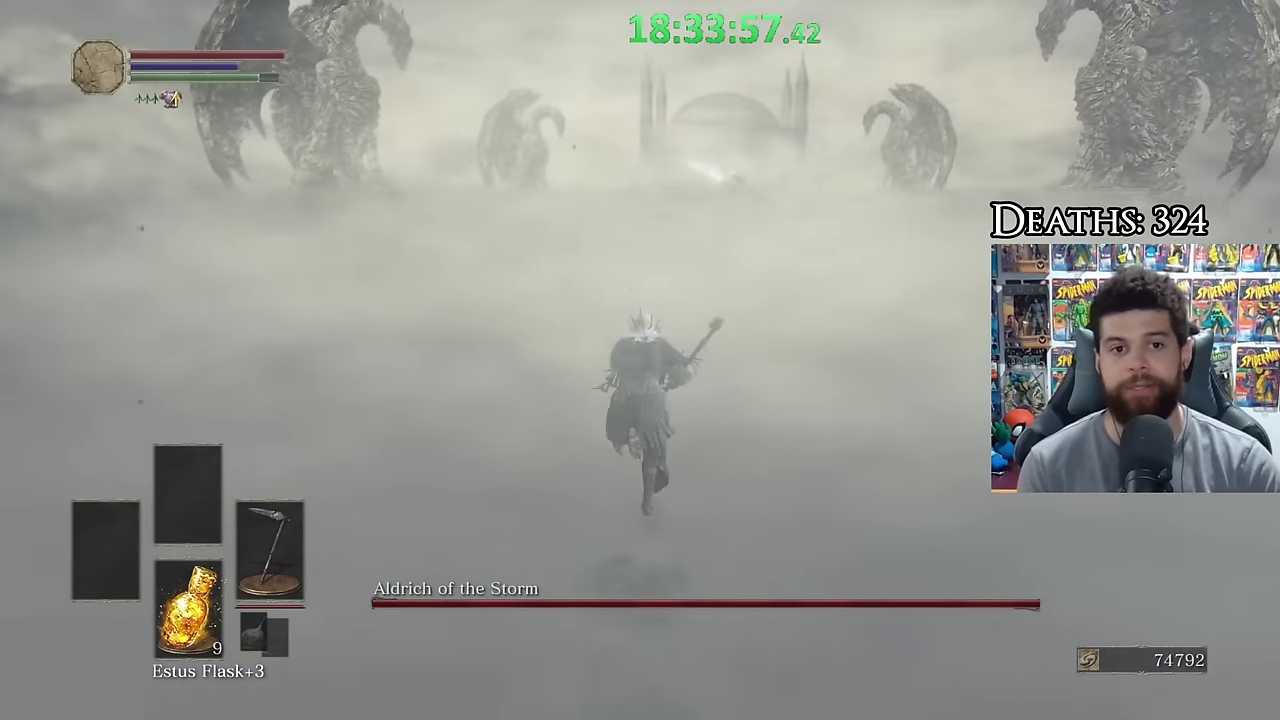
{"buttons": ["B"], "left_stick": "up", "right_stick": "center", "events": []}
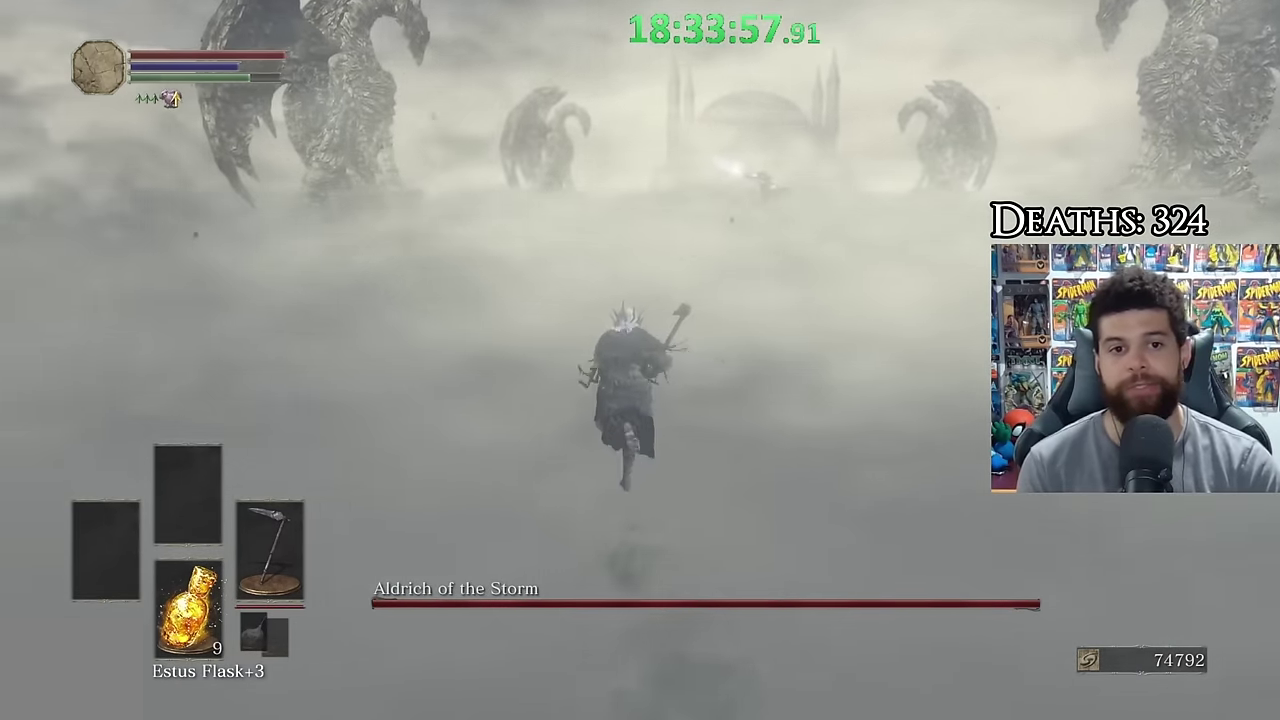
{"buttons": ["B"], "left_stick": "up", "right_stick": "center", "events": [[217, "B", "up"], [300, "B", "down"]]}
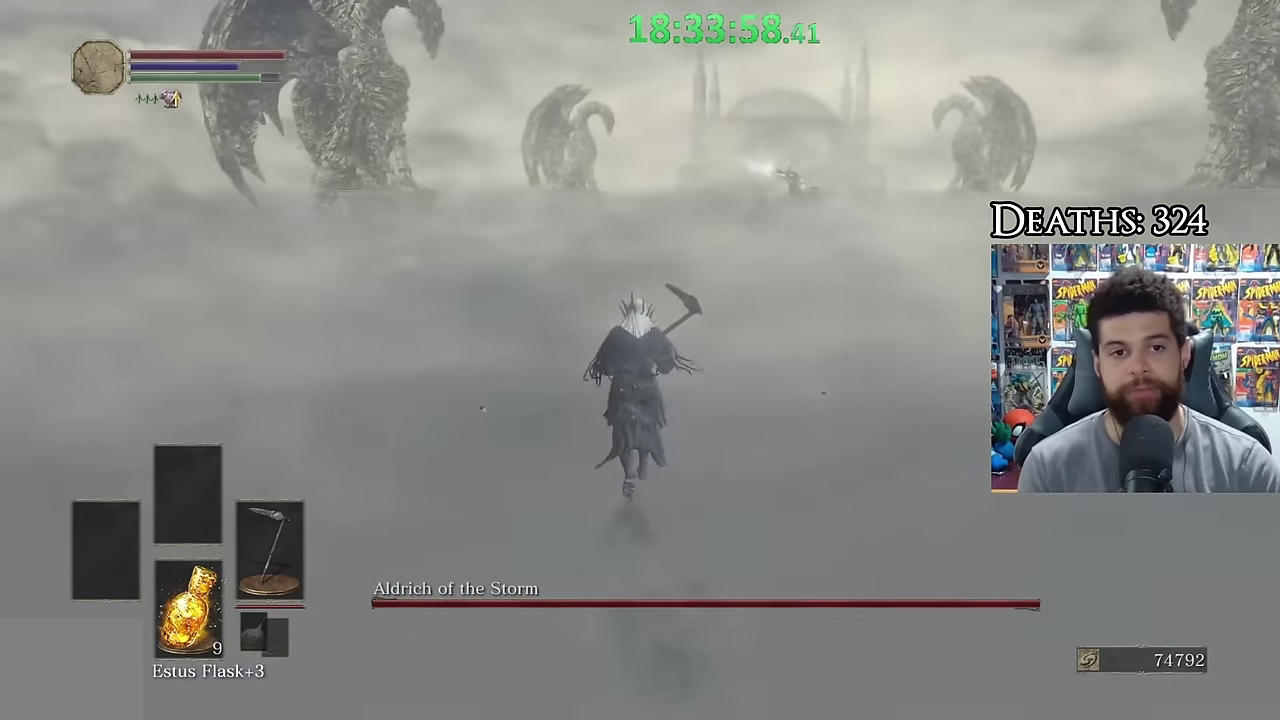
{"buttons": ["B"], "left_stick": "up", "right_stick": "center", "events": []}
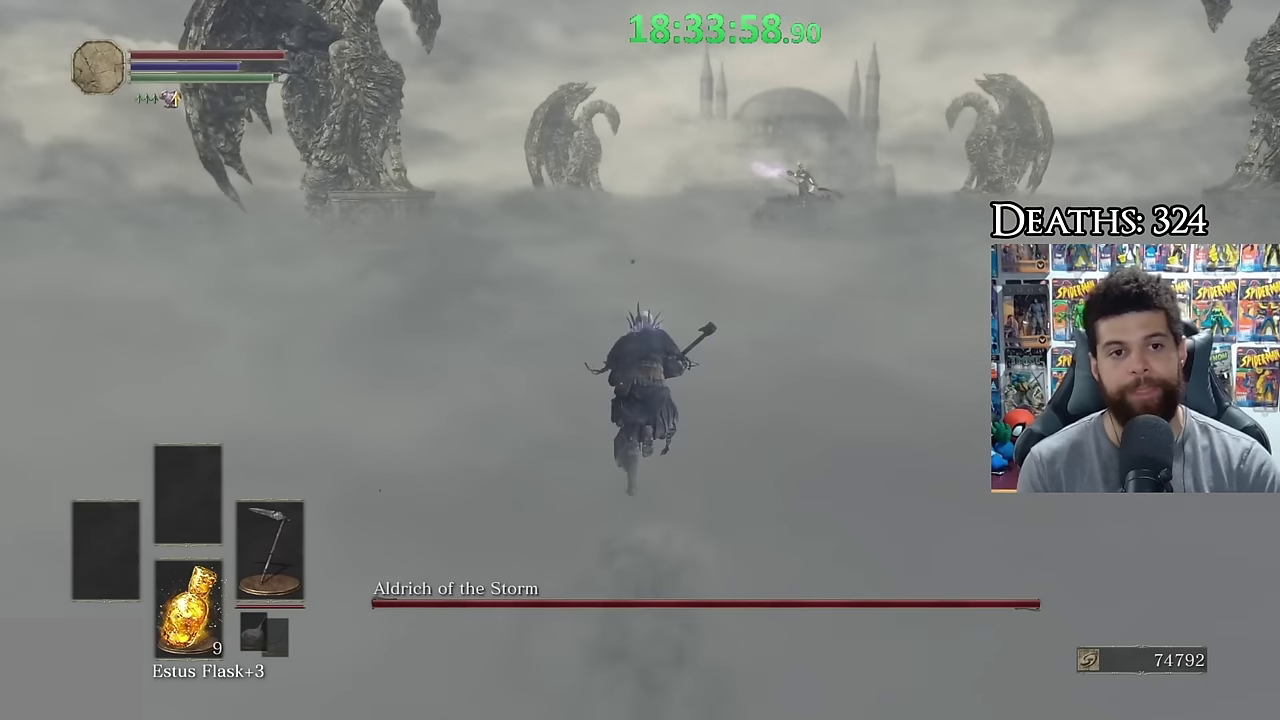
{"buttons": ["B"], "left_stick": "up", "right_stick": "center", "events": [[217, "B", "up"], [317, "B", "down"]]}
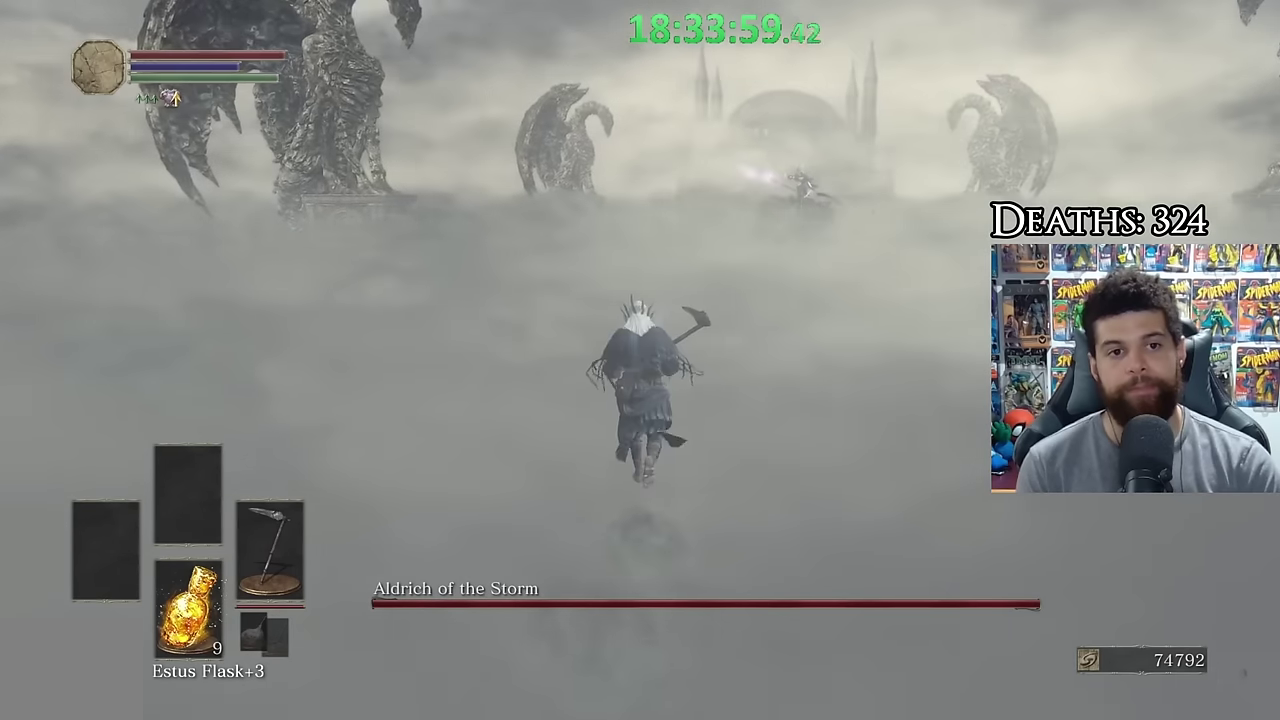
{"buttons": ["B"], "left_stick": "up", "right_stick": "center", "events": []}
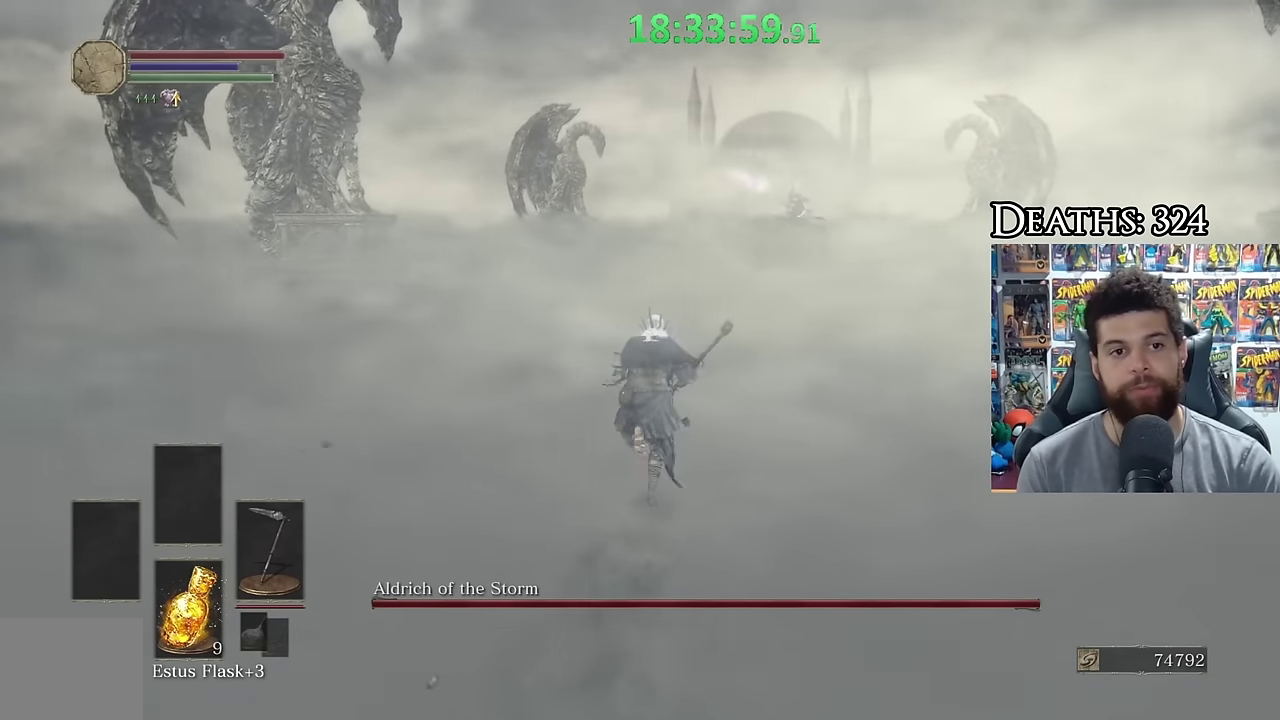
{"buttons": ["B"], "left_stick": "up", "right_stick": "center", "events": [[367, "B", "up"], [467, "B", "down"]]}
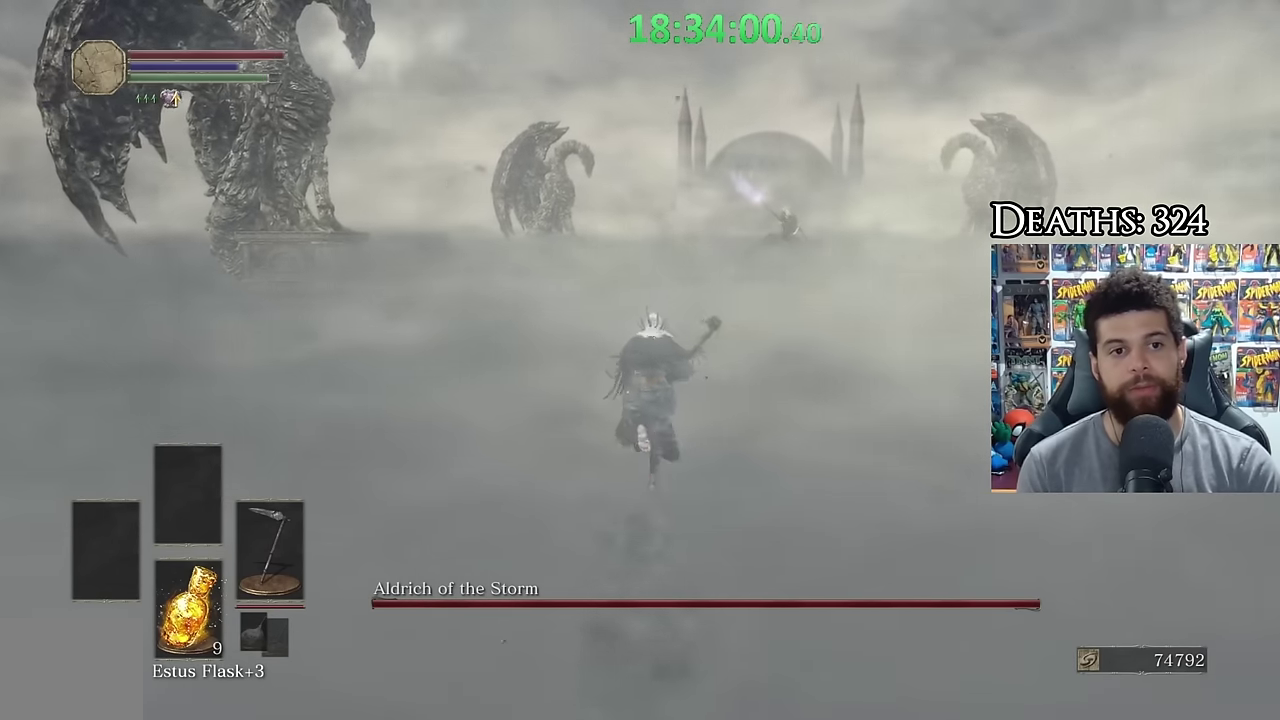
{"buttons": ["B"], "left_stick": "up", "right_stick": "center", "events": []}
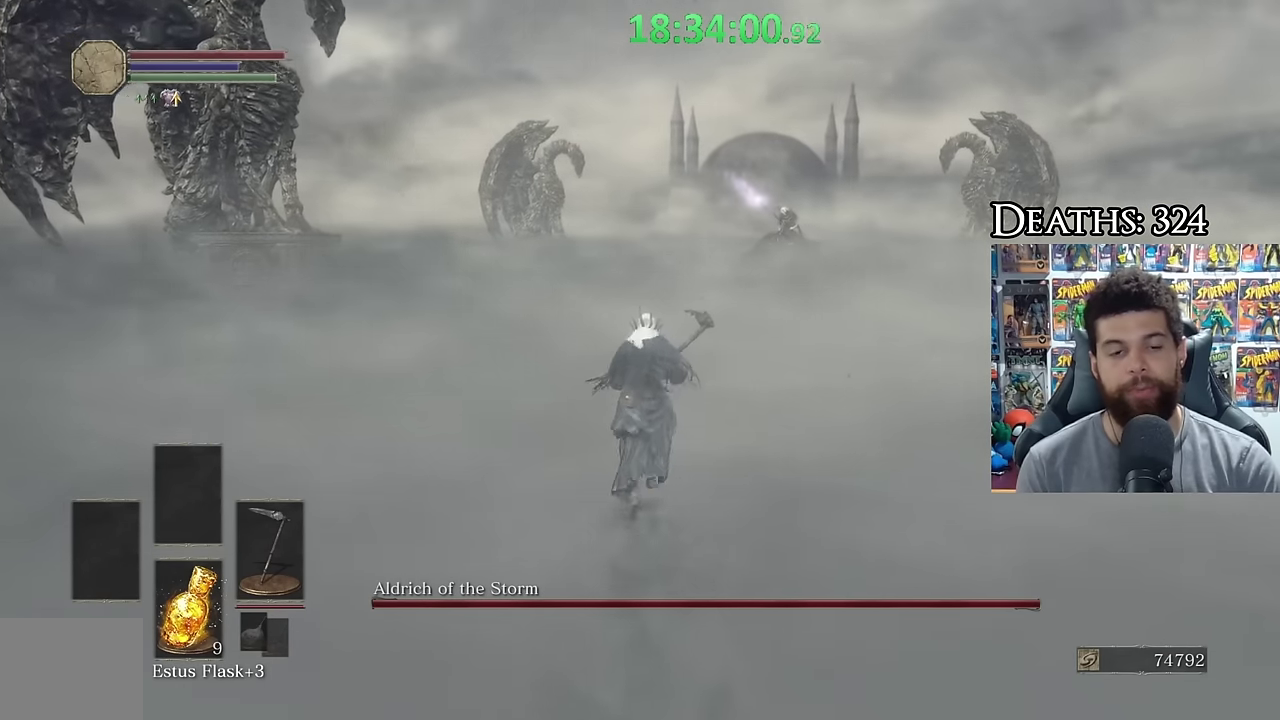
{"buttons": ["B"], "left_stick": "up", "right_stick": "center", "events": [[317, "L1", "down"], [367, "right_stick", "down-right"], [450, "L1", "up"], [500, "right_stick", "center"]]}
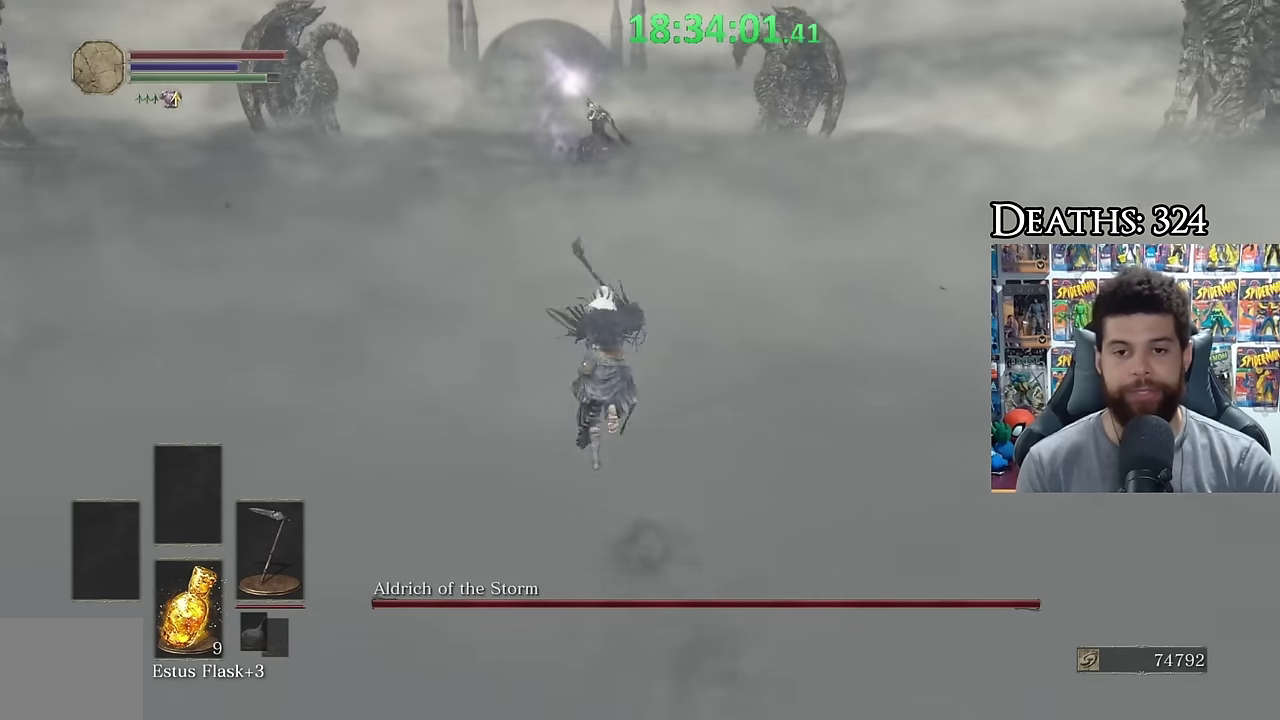
{"buttons": ["B"], "left_stick": "up", "right_stick": "center", "events": []}
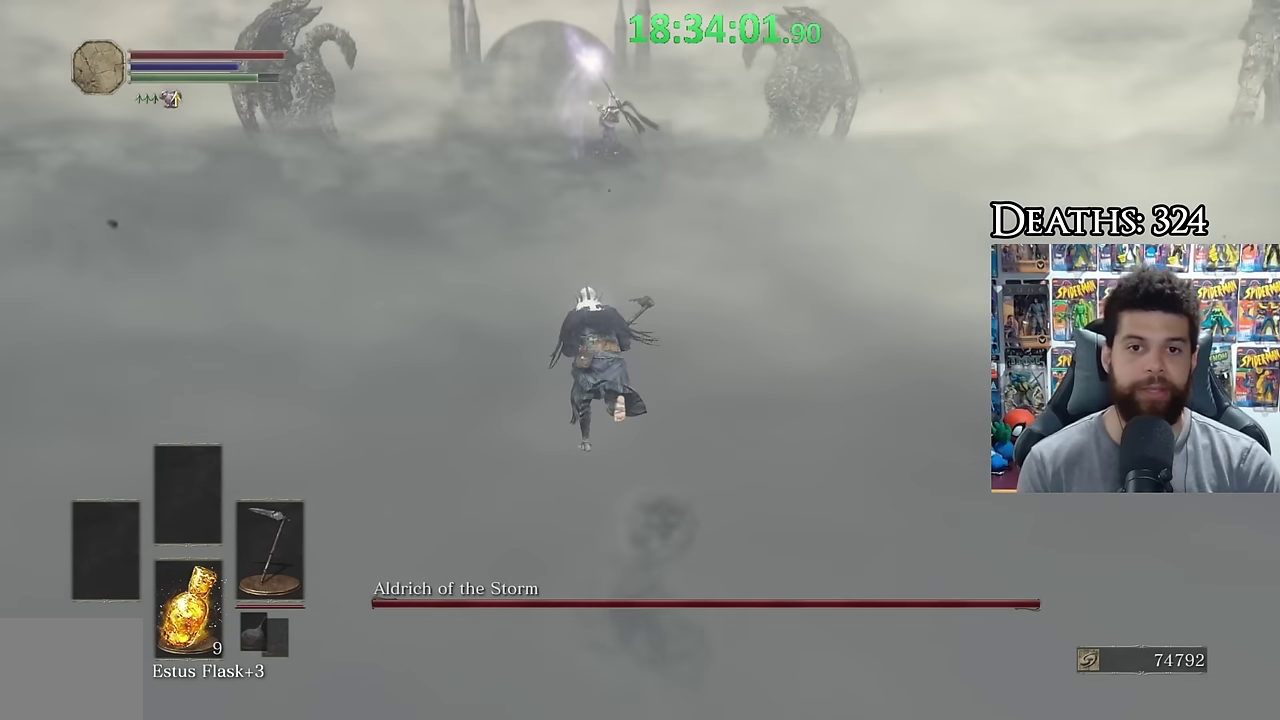
{"buttons": [], "left_stick": "up", "right_stick": "right", "events": [[267, "B", "up"], [450, "right_stick", "right"]]}
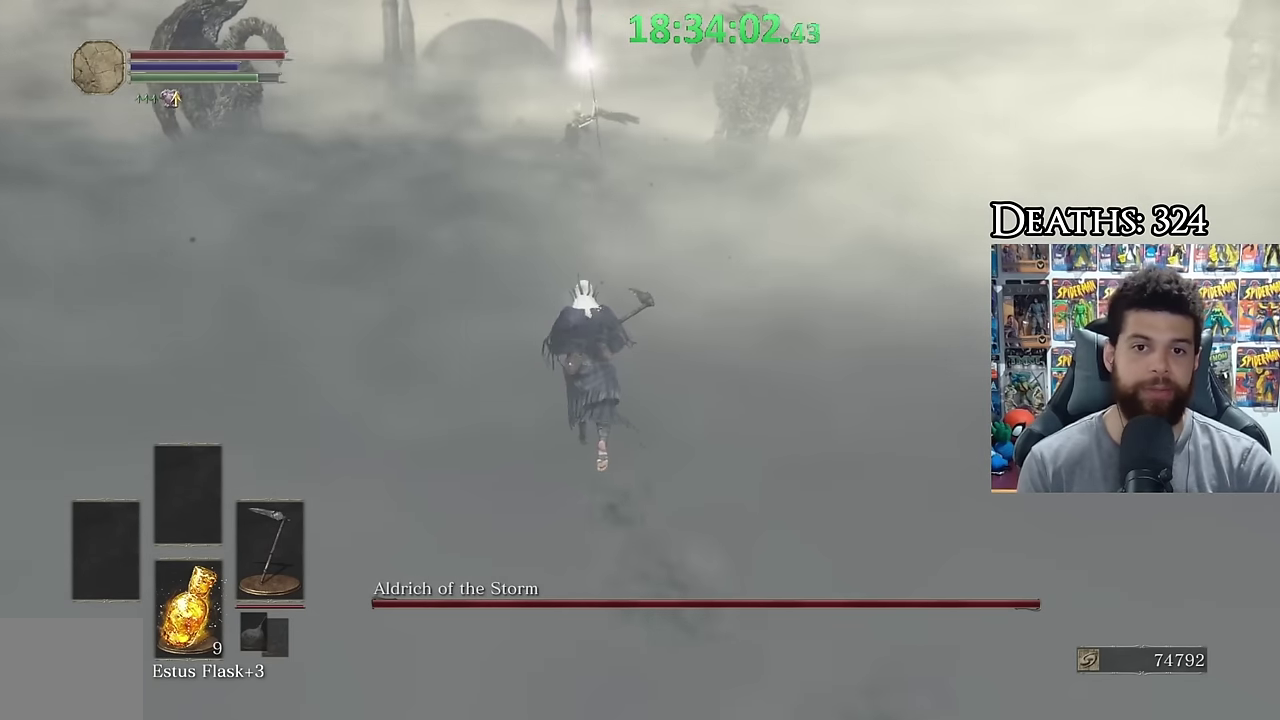
{"buttons": [], "left_stick": "up", "right_stick": "center", "events": [[17, "right_stick", "center"]]}
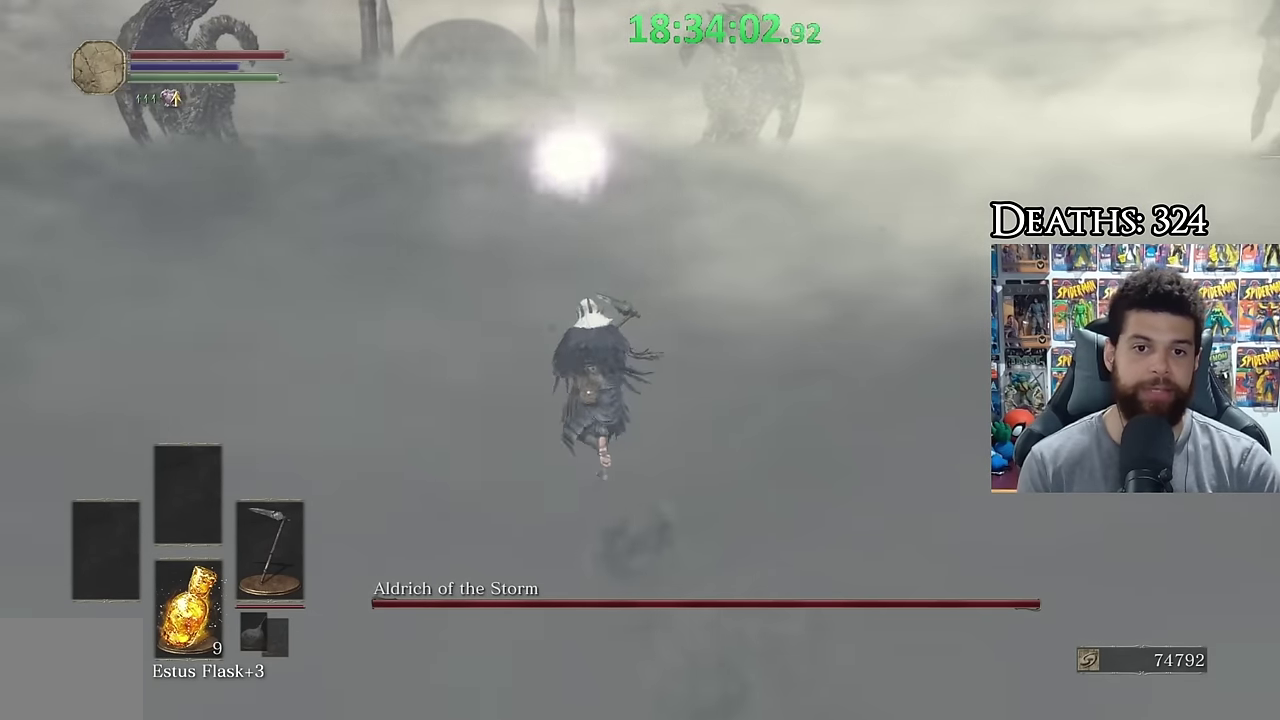
{"buttons": [], "left_stick": "center", "right_stick": "center", "events": [[17, "left_stick", "up-left"], [150, "B", "down"], [267, "B", "up"], [367, "right_stick", "left"], [467, "left_stick", "center"], [500, "right_stick", "center"]]}
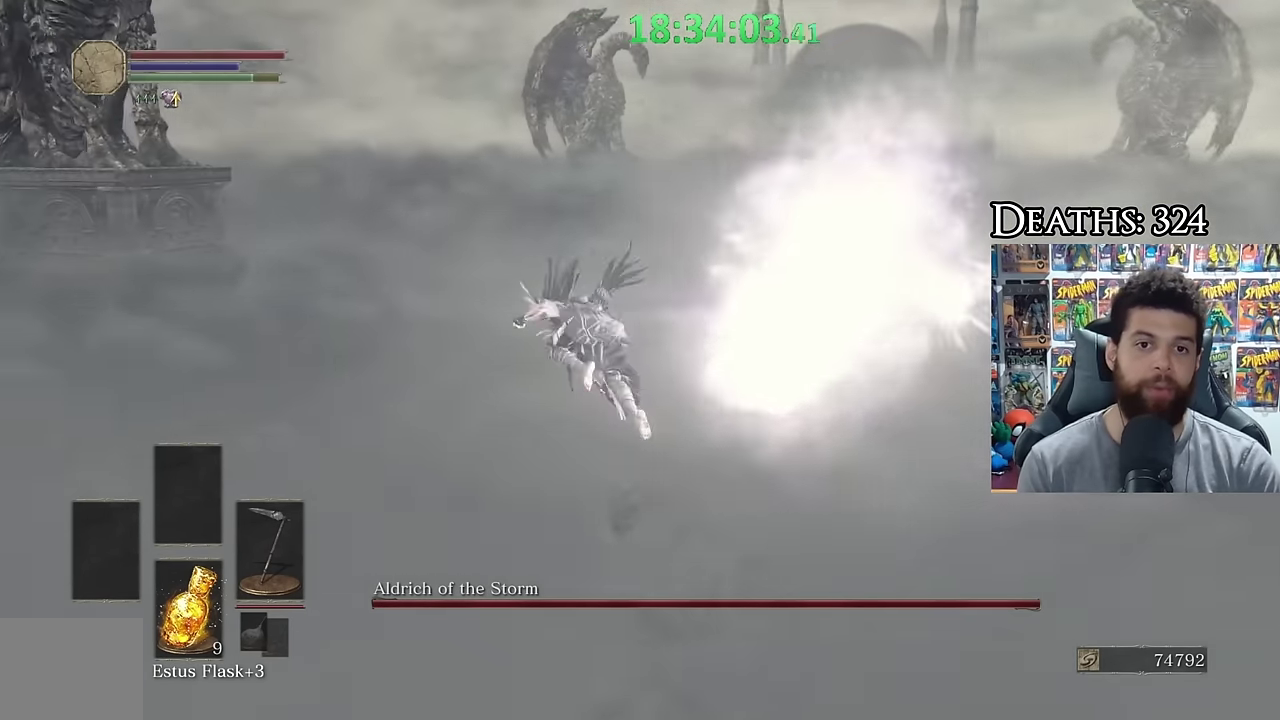
{"buttons": [], "left_stick": "up-right", "right_stick": "center", "events": [[200, "left_stick", "up"], [250, "left_stick", "up-right"], [317, "right_stick", "right"], [417, "right_stick", "center"]]}
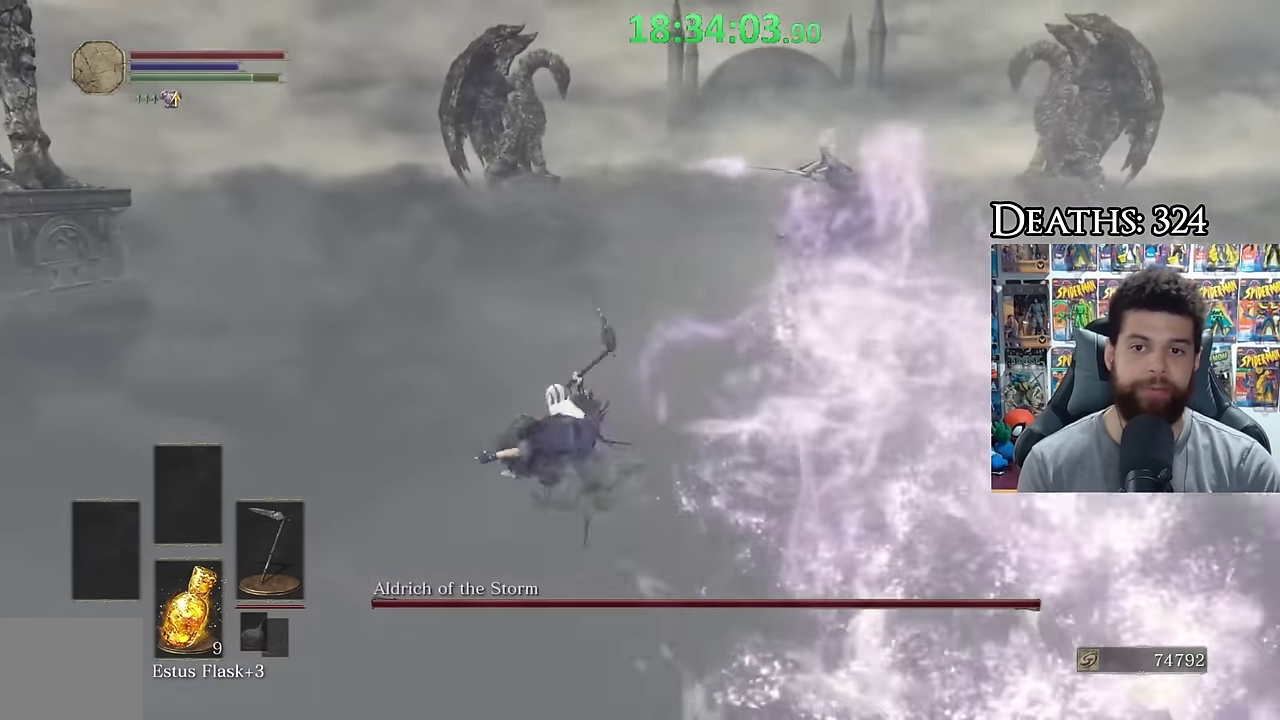
{"buttons": ["B"], "left_stick": "up", "right_stick": "center", "events": [[233, "left_stick", "up"], [267, "B", "down"], [350, "L1", "down"], [450, "L1", "up"]]}
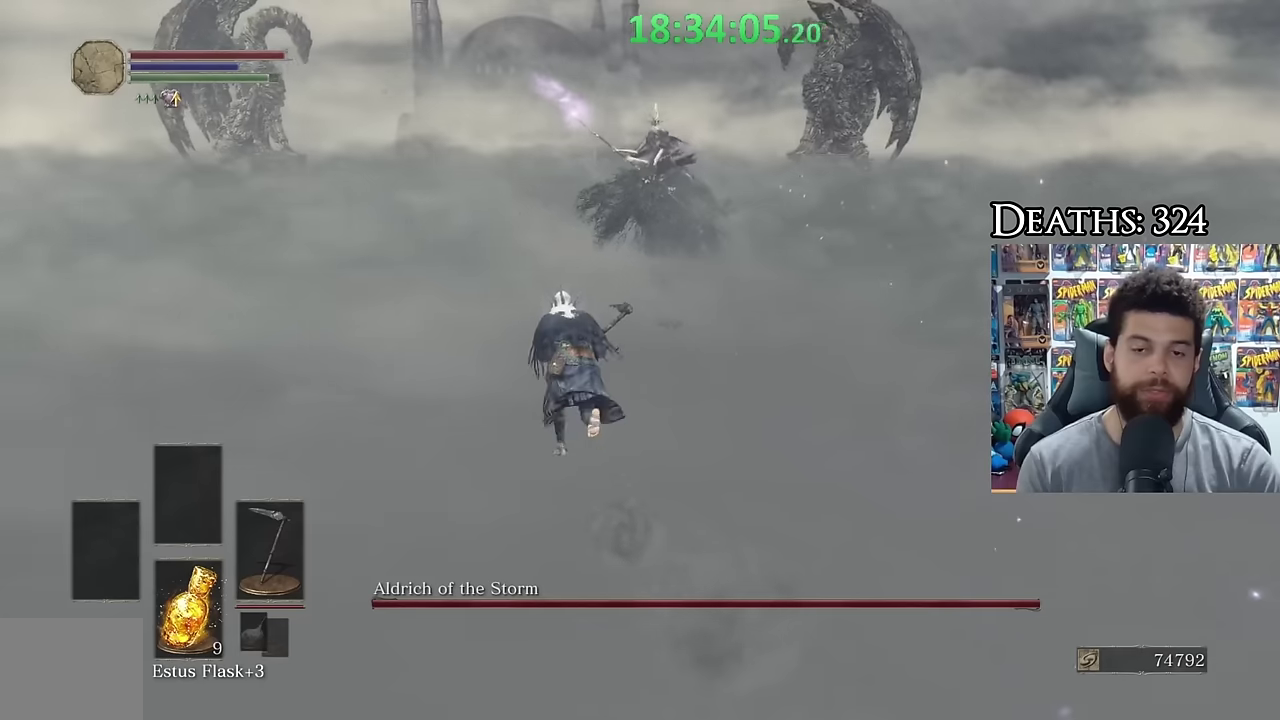
{"buttons": ["B"], "left_stick": "up-left", "right_stick": "center", "events": [[200, "left_stick", "up-left"], [200, "right_stick", "right"], [300, "right_stick", "center"], [400, "B", "up"], [500, "B", "down"]]}
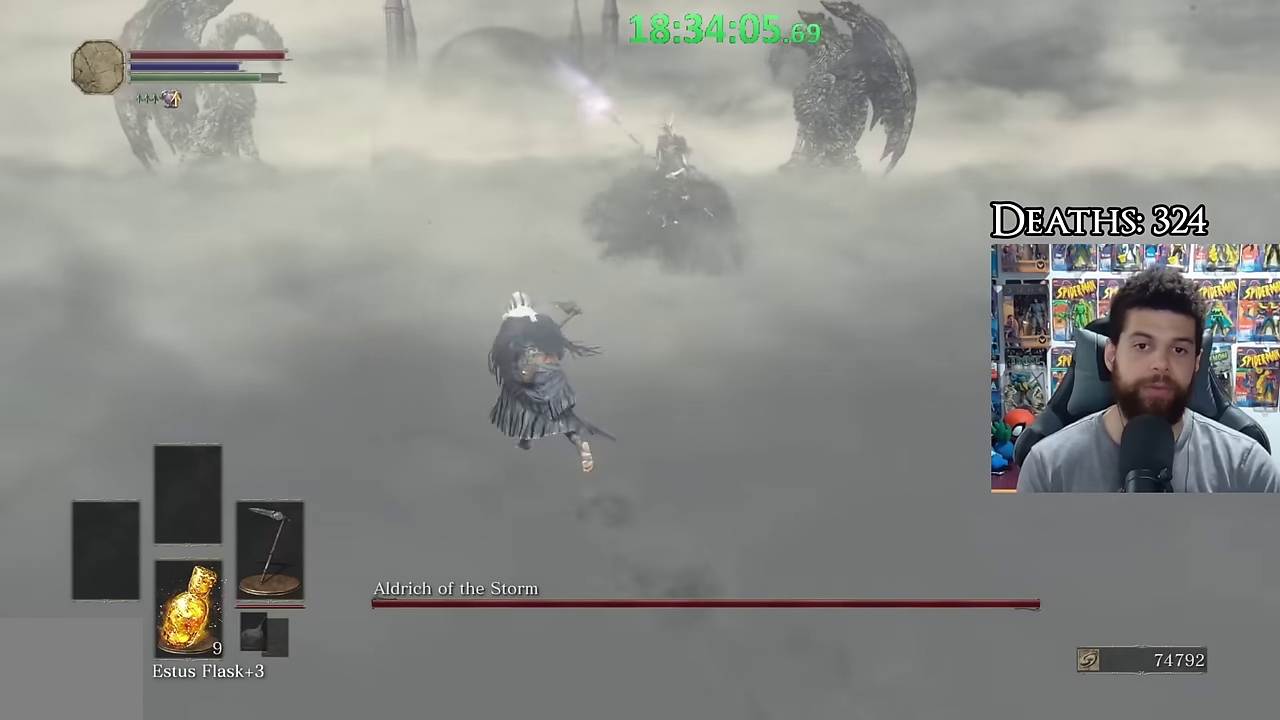
{"buttons": ["B"], "left_stick": "up", "right_stick": "right", "events": [[100, "L1", "down"], [100, "left_stick", "up"], [250, "L1", "up"], [350, "right_stick", "right"]]}
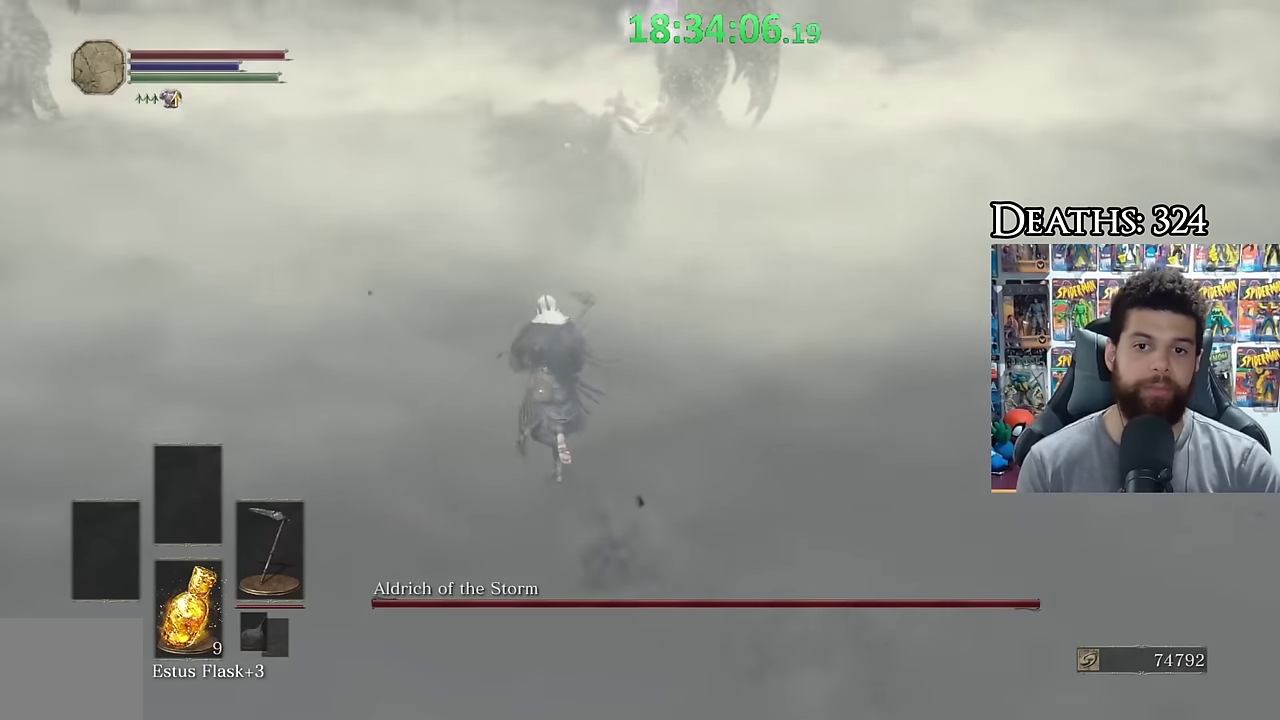
{"buttons": ["B"], "left_stick": "left", "right_stick": "right", "events": [[50, "right_stick", "center"], [134, "left_stick", "up-left"], [350, "right_stick", "right"], [434, "left_stick", "left"]]}
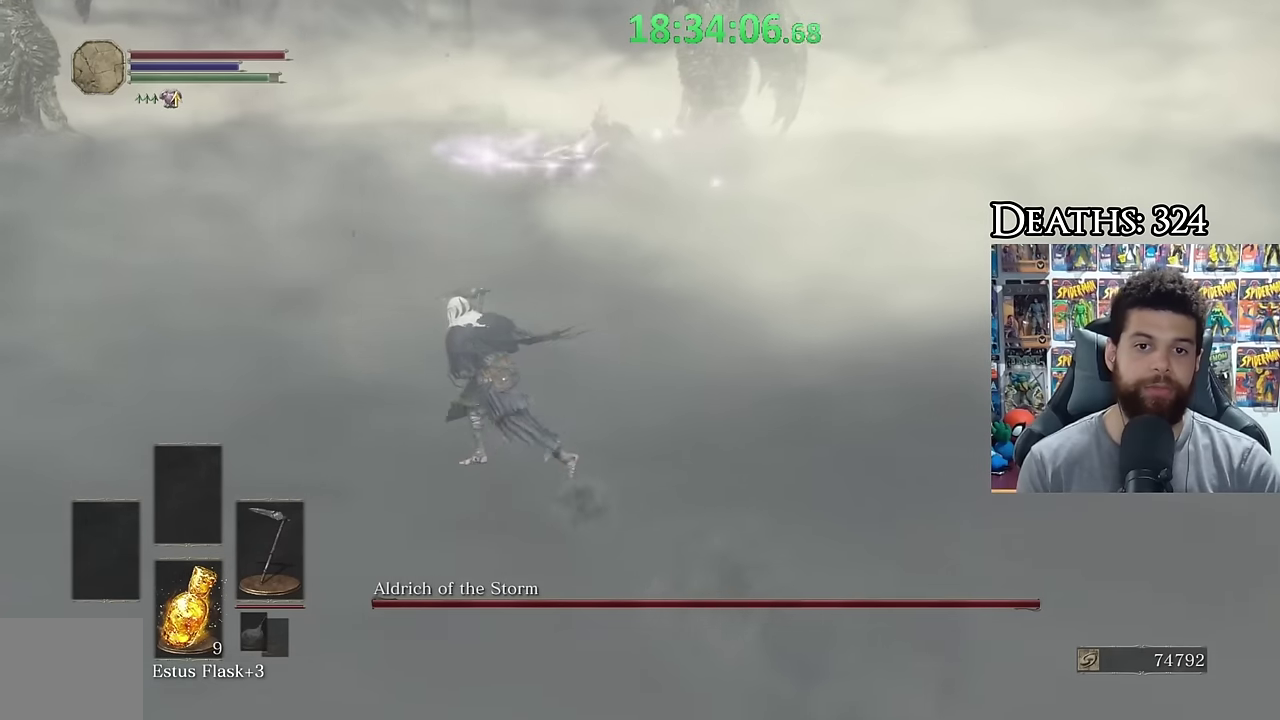
{"buttons": ["B"], "left_stick": "left", "right_stick": "right", "events": []}
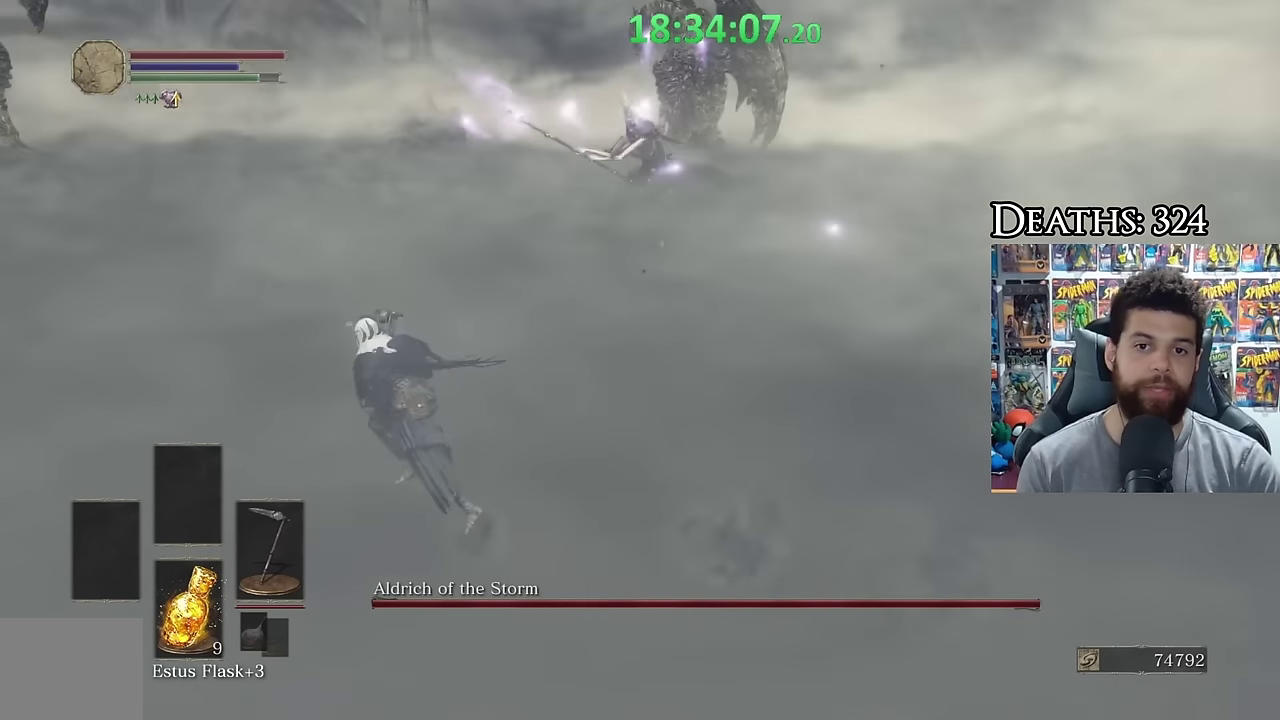
{"buttons": ["B"], "left_stick": "left", "right_stick": "center", "events": [[350, "right_stick", "center"], [400, "B", "up"], [450, "B", "down"]]}
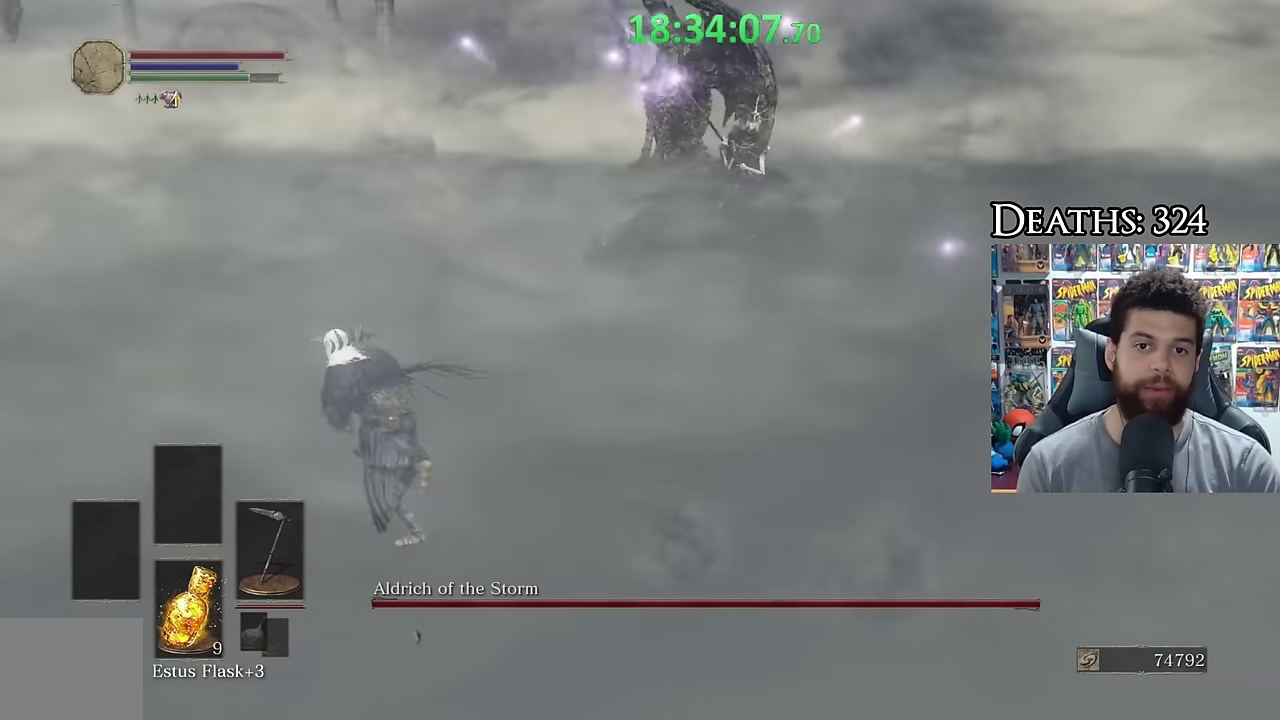
{"buttons": ["B"], "left_stick": "up-left", "right_stick": "right", "events": [[34, "L1", "down"], [34, "left_stick", "up-left"], [150, "L1", "up"], [150, "right_stick", "right"]]}
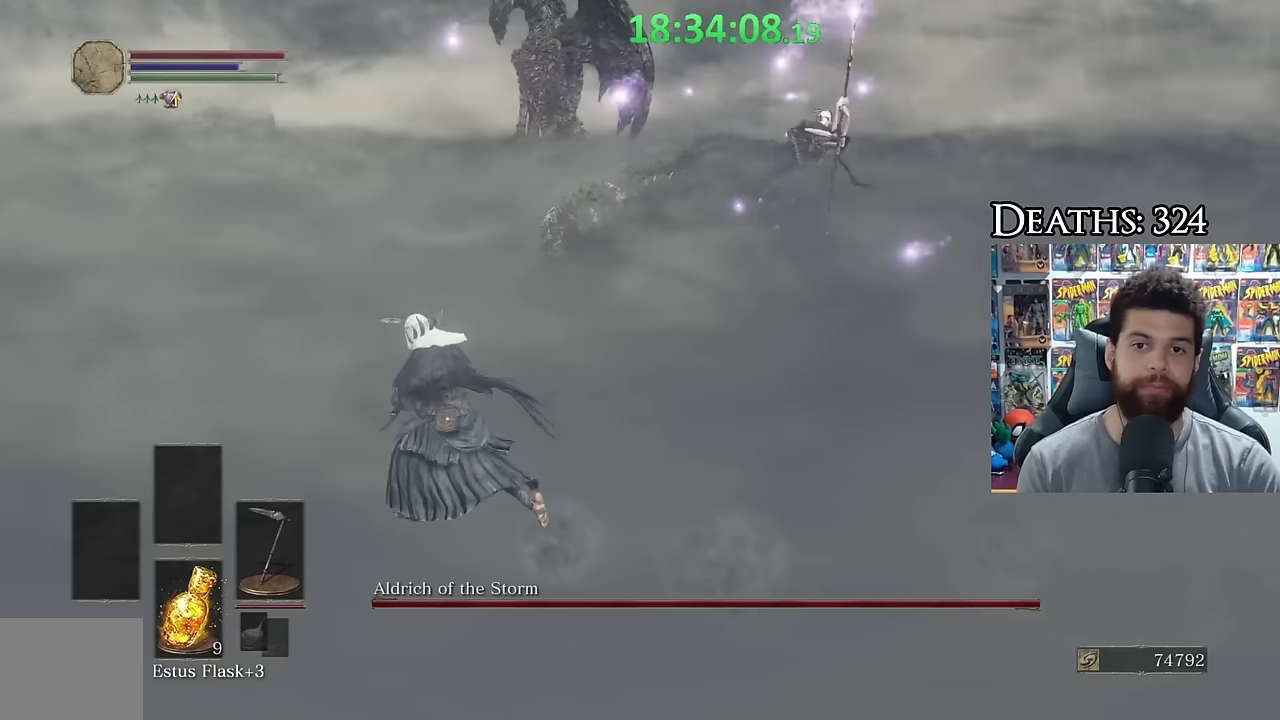
{"buttons": ["B"], "left_stick": "up-left", "right_stick": "right", "events": [[200, "left_stick", "left"], [300, "left_stick", "up-left"]]}
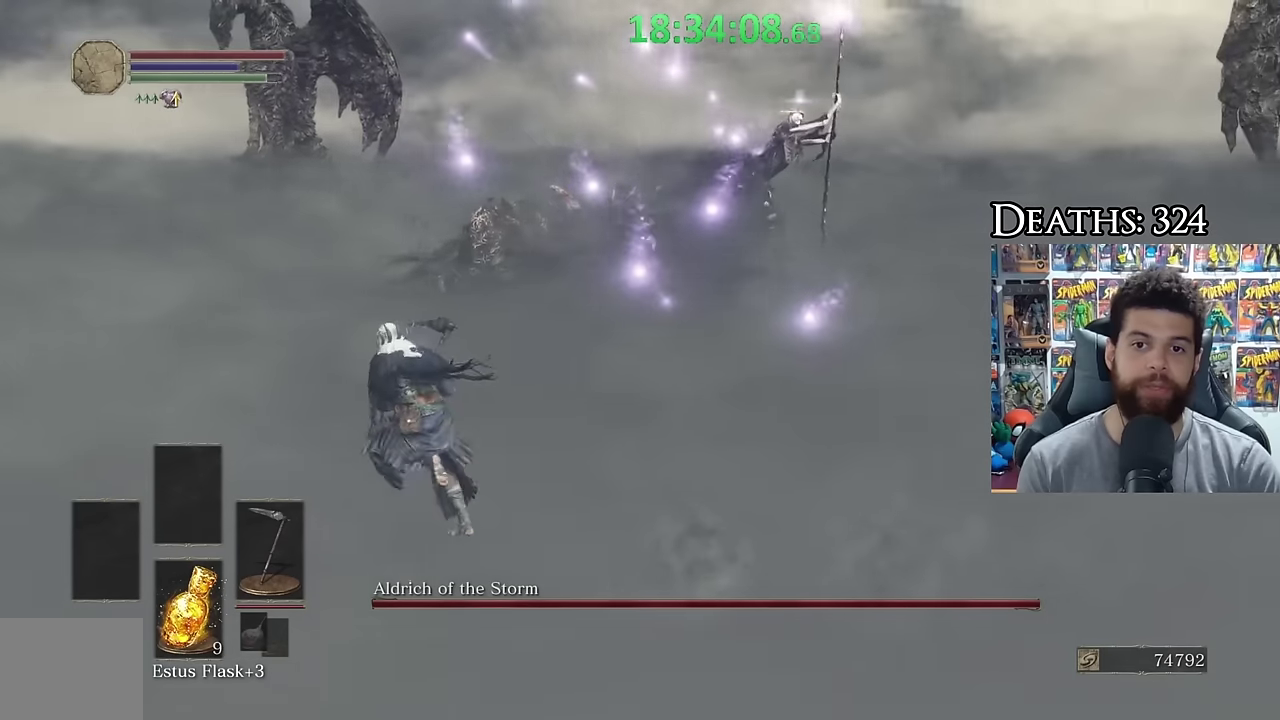
{"buttons": ["B"], "left_stick": "left", "right_stick": "right", "events": [[300, "left_stick", "left"]]}
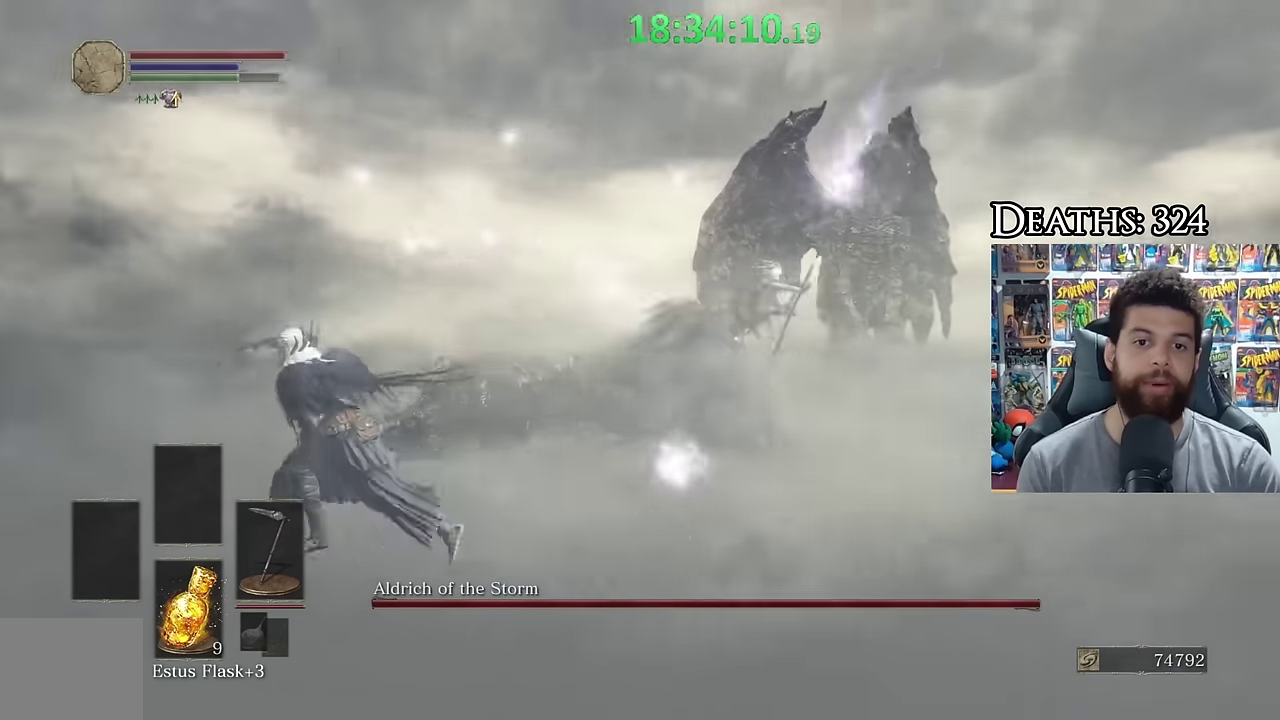
{"buttons": ["B"], "left_stick": "left", "right_stick": "right", "events": []}
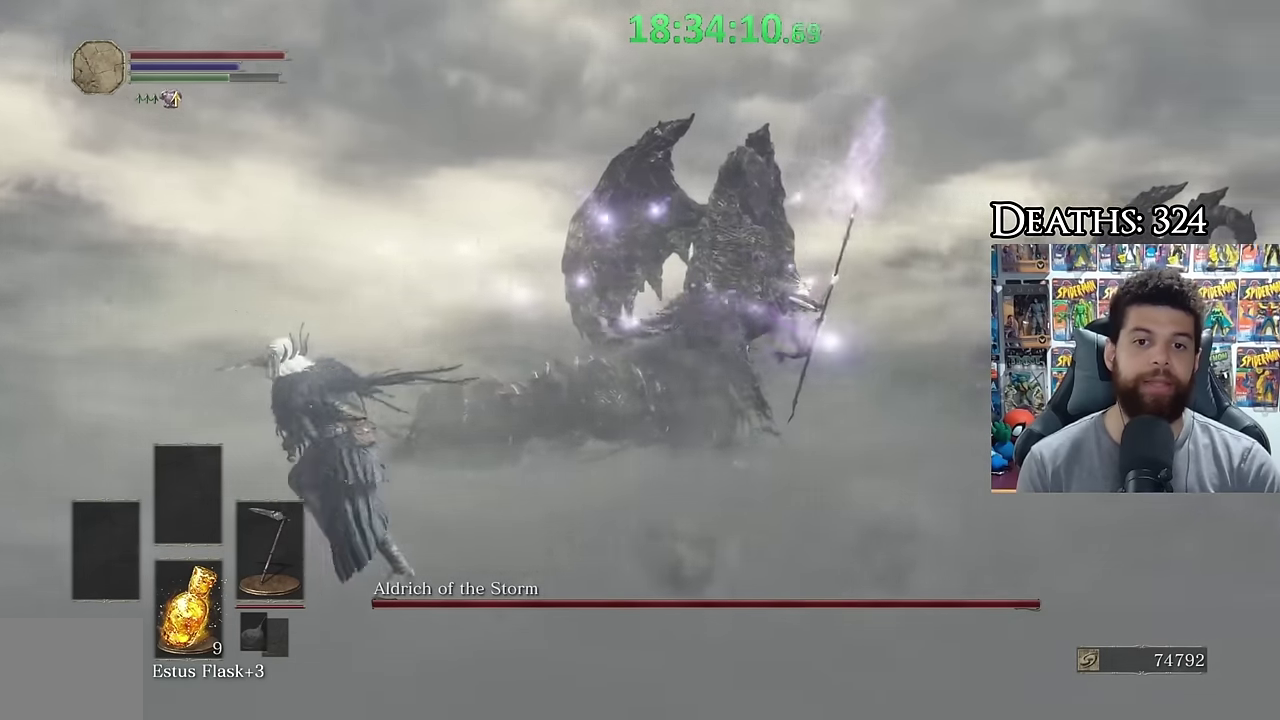
{"buttons": ["B"], "left_stick": "left", "right_stick": "right", "events": []}
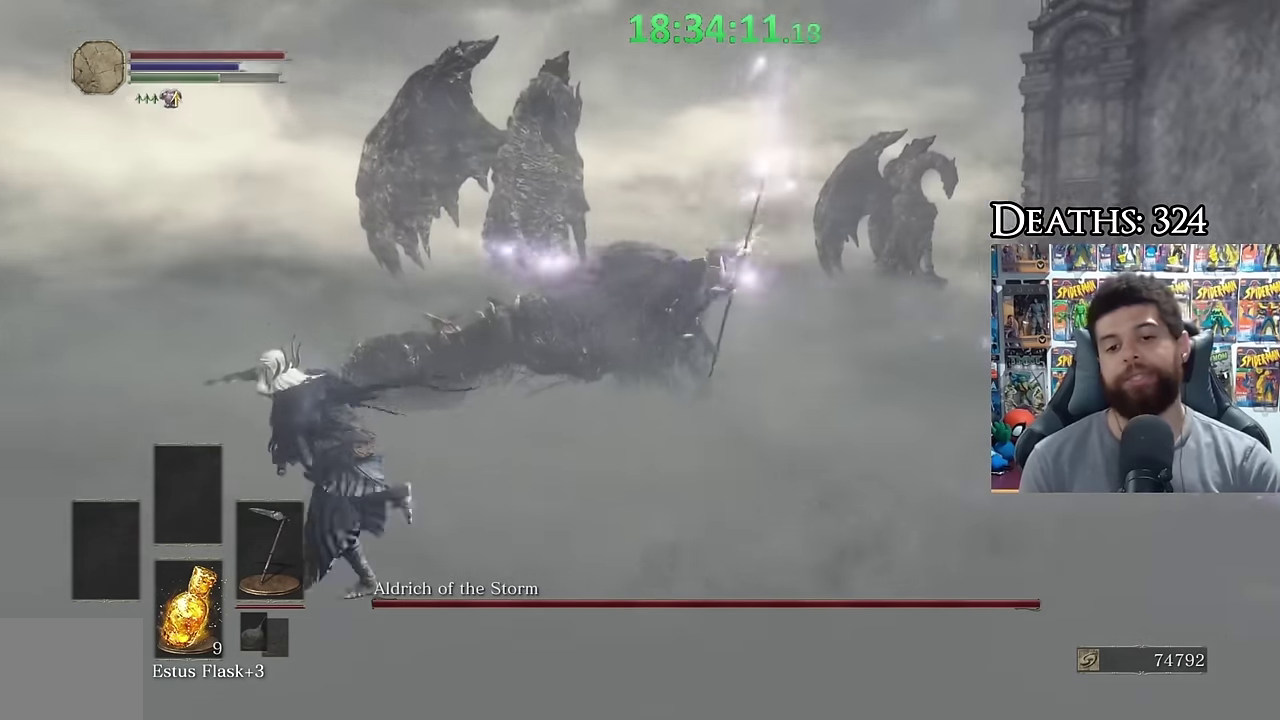
{"buttons": ["B"], "left_stick": "left", "right_stick": "center", "events": [[350, "right_stick", "center"], [433, "B", "up"], [500, "B", "down"]]}
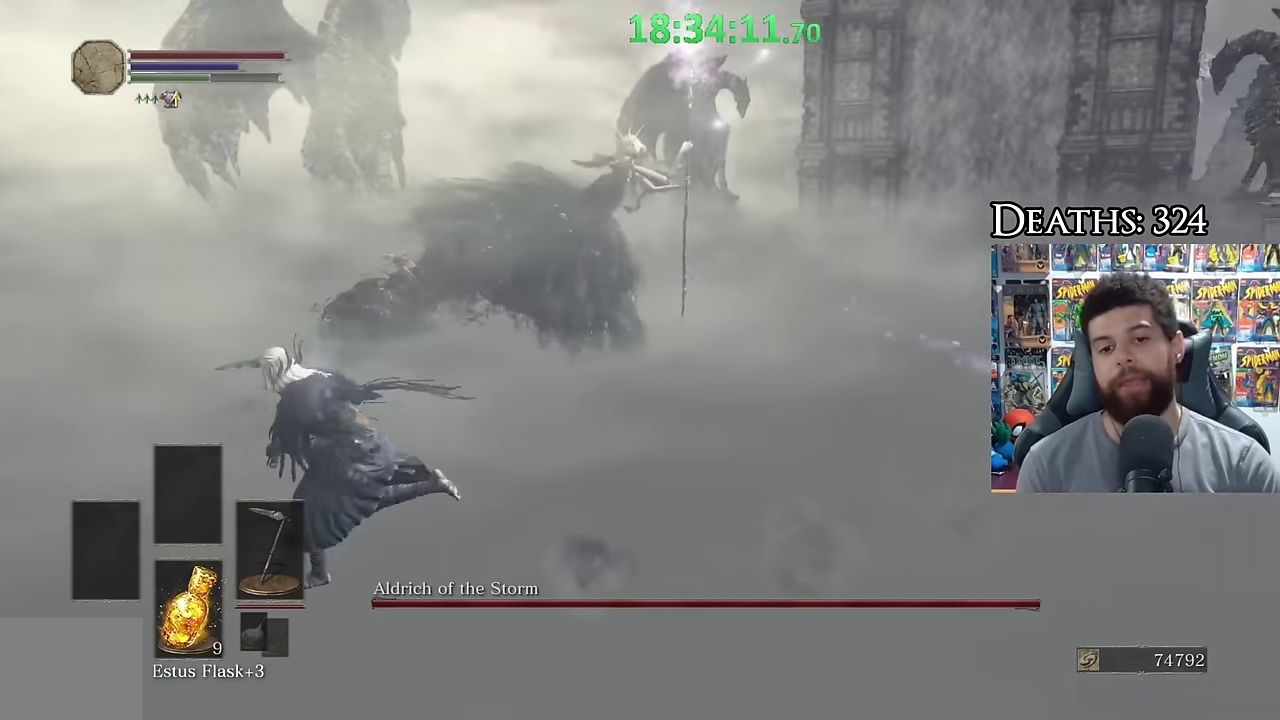
{"buttons": ["B"], "left_stick": "down-left", "right_stick": "right", "events": [[183, "left_stick", "down-left"], [250, "right_stick", "right"]]}
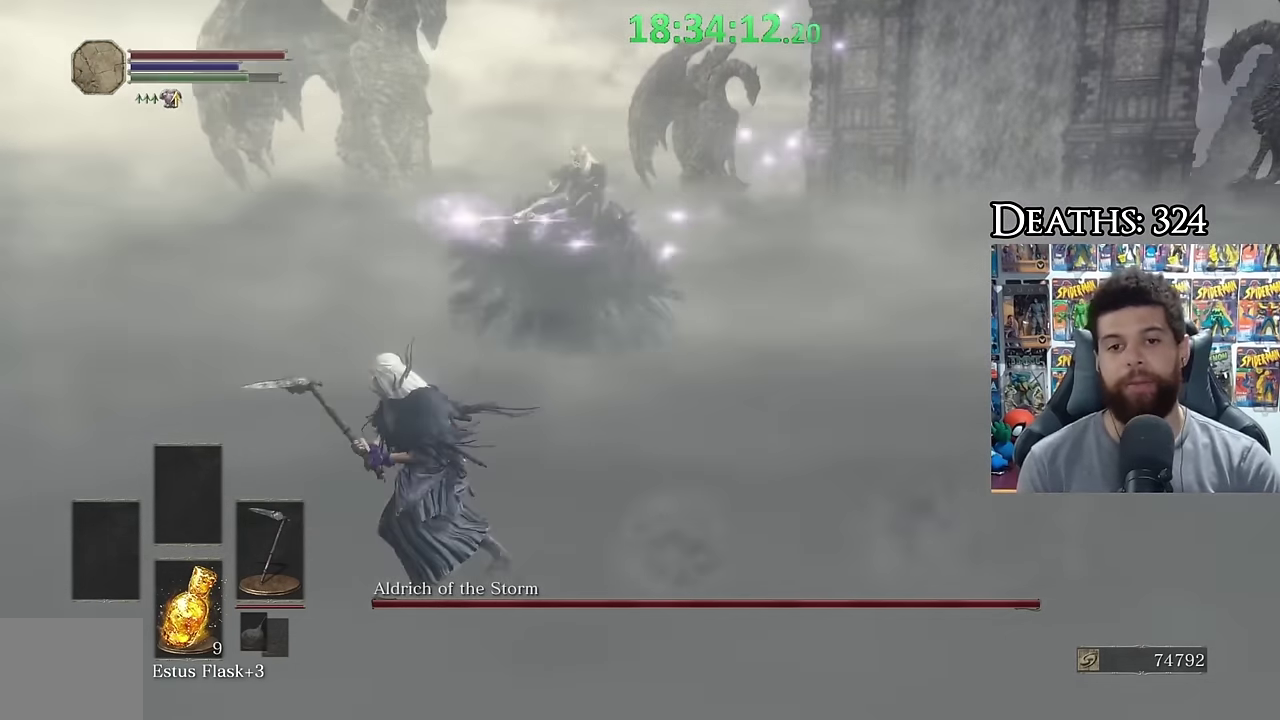
{"buttons": ["B"], "left_stick": "left", "right_stick": "right", "events": [[367, "left_stick", "left"]]}